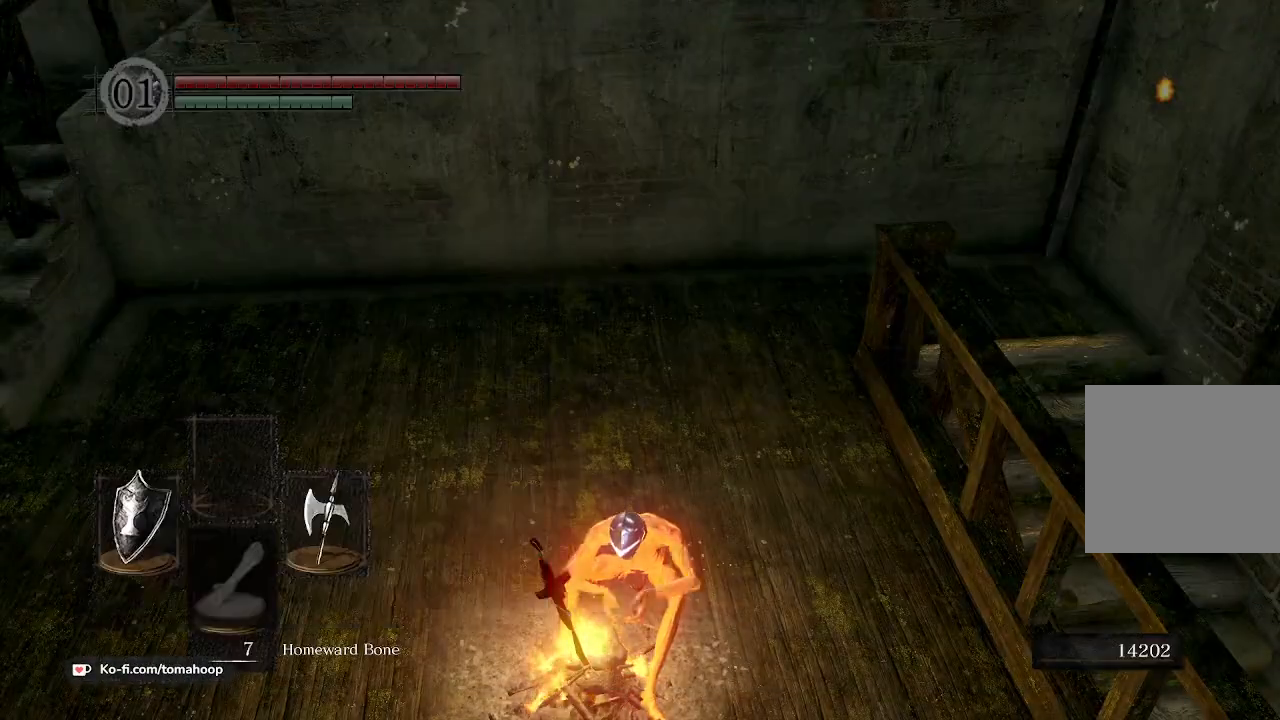
Gameplay with a controller (Xbox layout); each line is a JSON object with the inputs held at the frame after it. "events" lists button and stick changes between this image and that frame as [ms after this image, input, new state], when the widget could be followed in between. Not read: SHARE.
{"buttons": [], "left_stick": "up", "right_stick": "right", "events": [[67, "B", "up"], [300, "right_stick", "right"], [400, "left_stick", "up"]]}
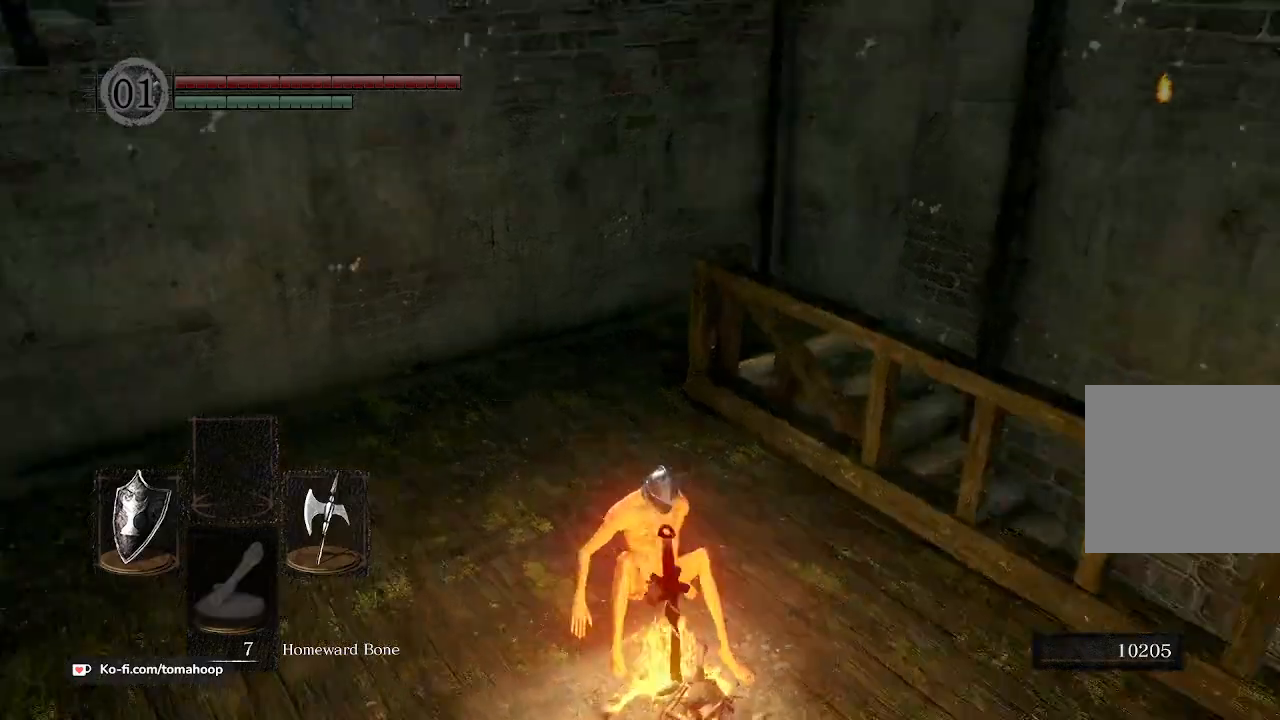
{"buttons": ["B"], "left_stick": "up-left", "right_stick": "left", "events": [[167, "left_stick", "up-left"], [400, "right_stick", "center"], [467, "B", "down"], [467, "right_stick", "left"]]}
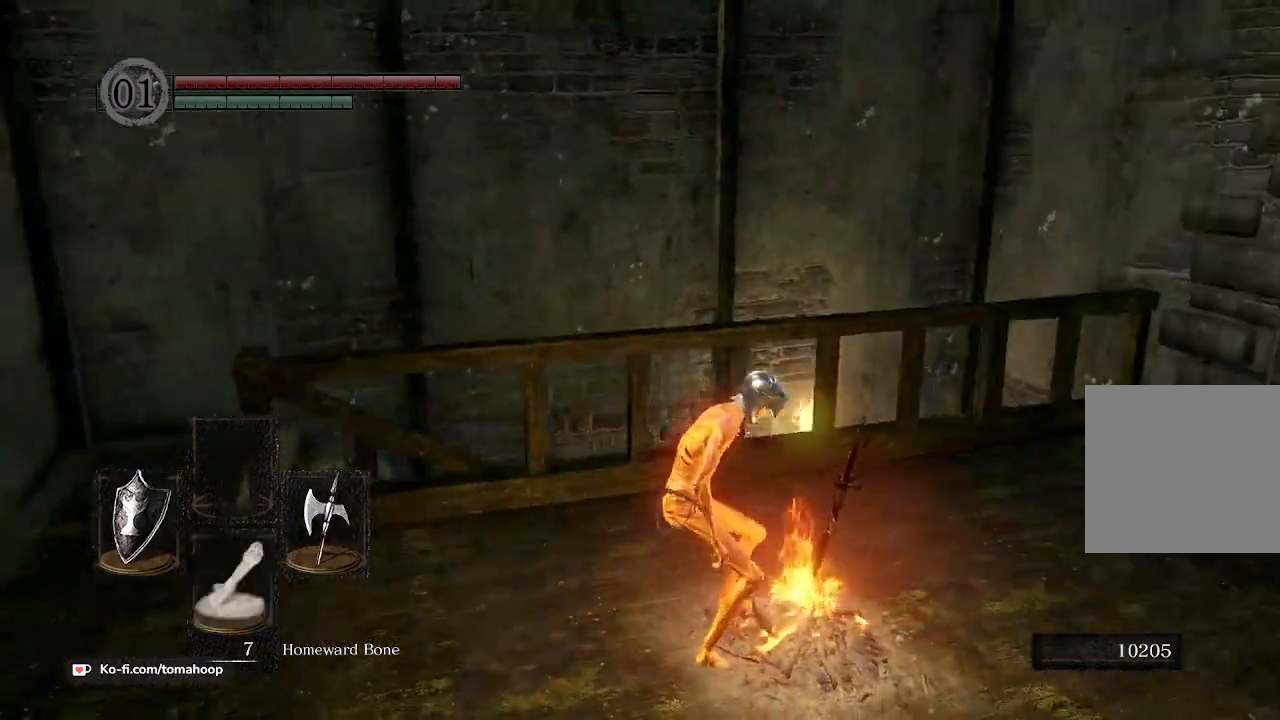
{"buttons": ["B"], "left_stick": "up-left", "right_stick": "center", "events": [[233, "right_stick", "down-left"], [367, "right_stick", "center"]]}
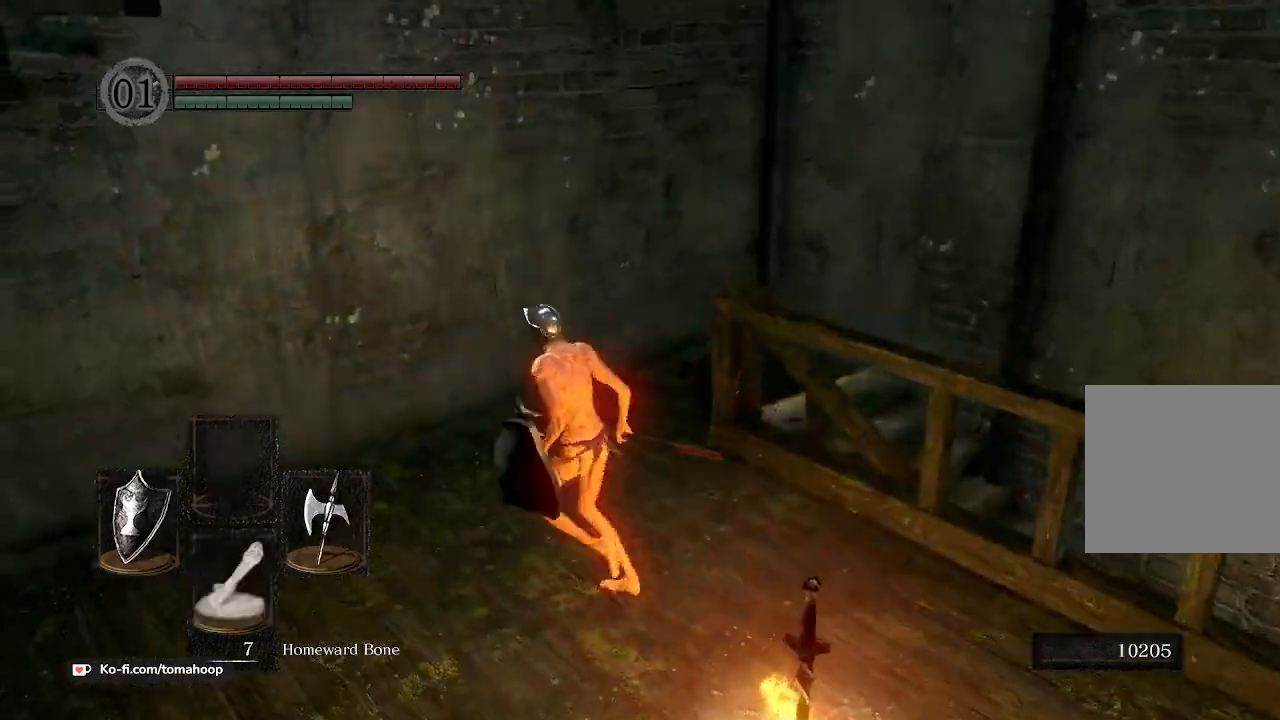
{"buttons": ["B"], "left_stick": "up", "right_stick": "down-right", "events": [[67, "left_stick", "up"], [167, "left_stick", "up-right"], [167, "right_stick", "down-right"], [267, "left_stick", "up"]]}
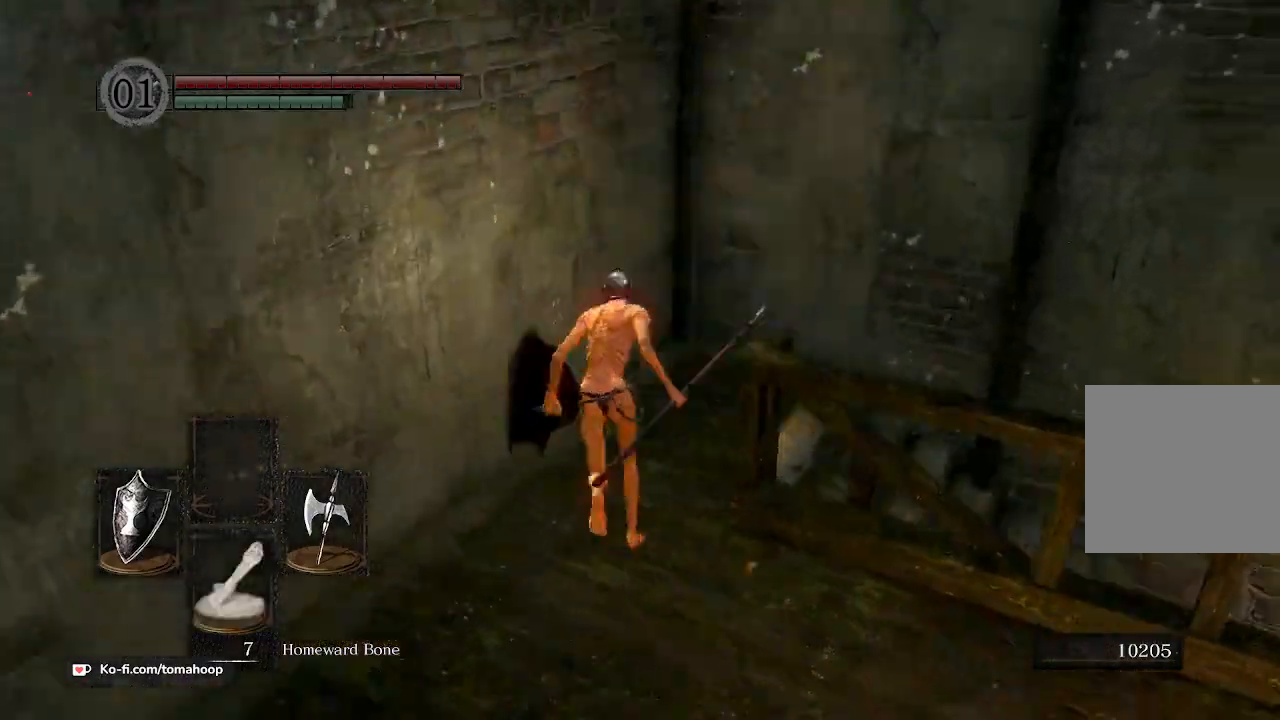
{"buttons": ["B"], "left_stick": "up", "right_stick": "down-right", "events": [[367, "left_stick", "up-right"], [500, "left_stick", "up"]]}
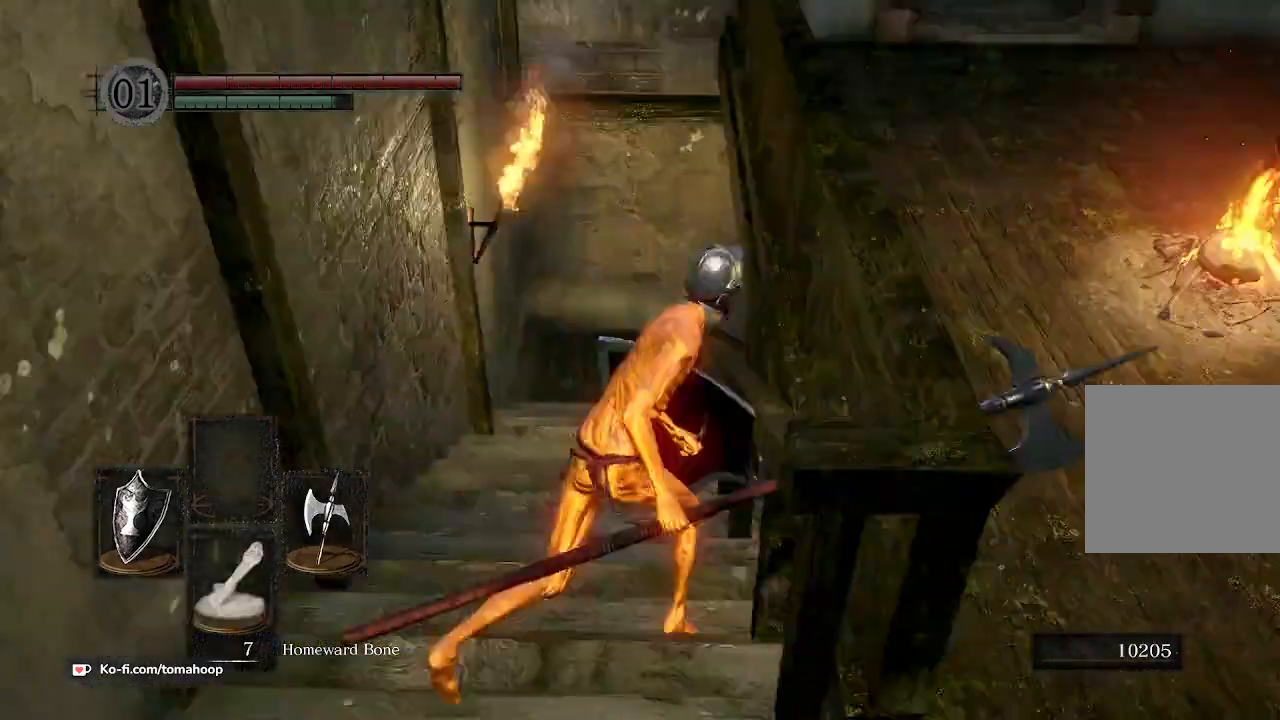
{"buttons": ["B"], "left_stick": "up-left", "right_stick": "down-right", "events": [[433, "left_stick", "up-left"]]}
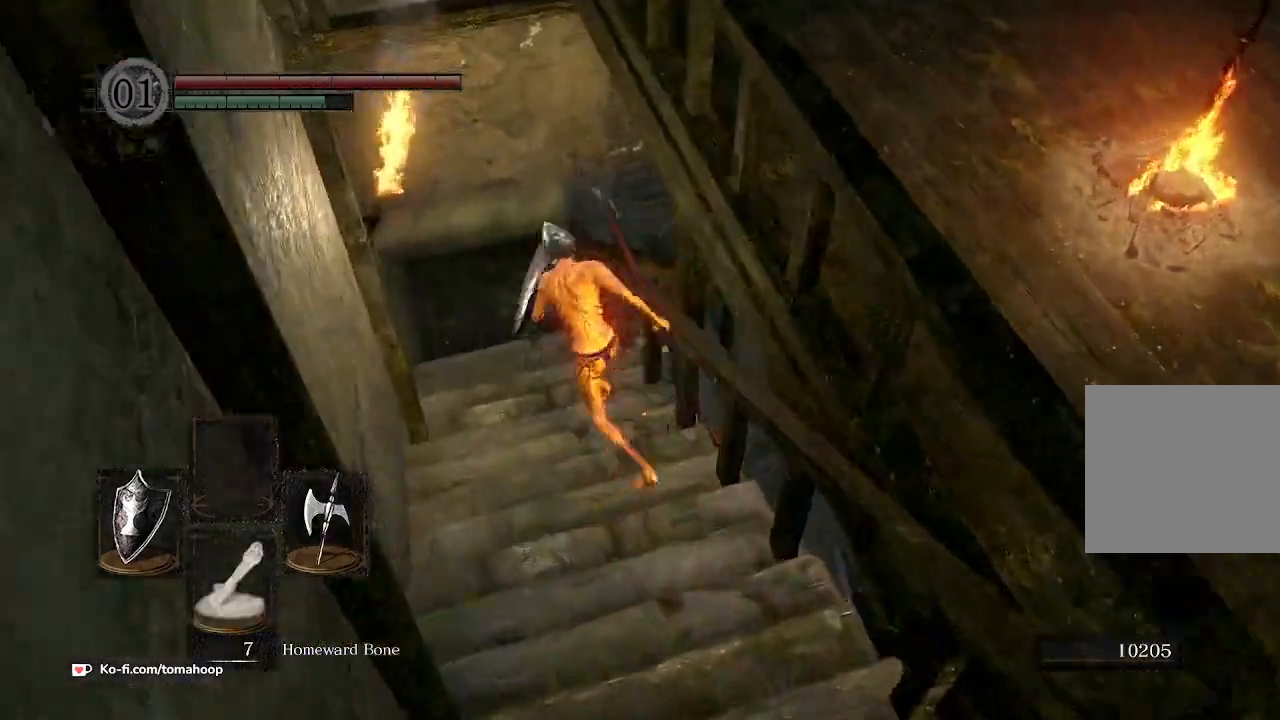
{"buttons": ["B"], "left_stick": "up", "right_stick": "down-right", "events": [[167, "left_stick", "up"]]}
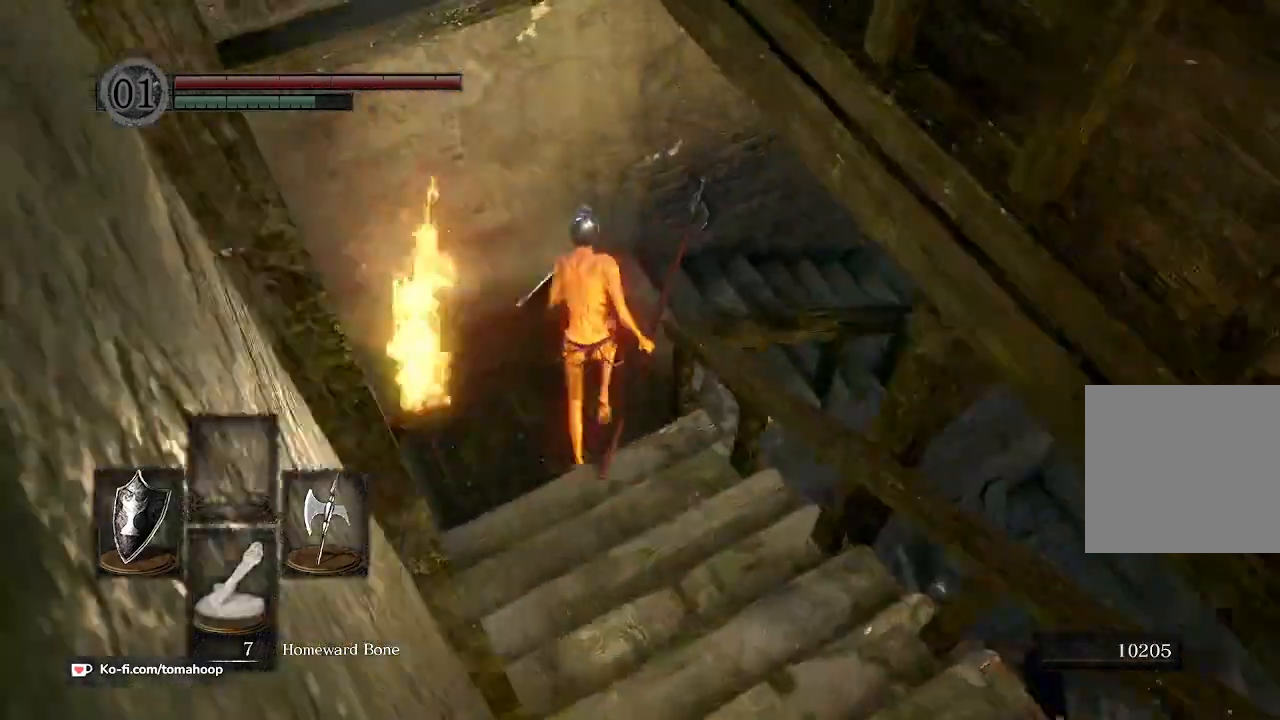
{"buttons": [], "left_stick": "up", "right_stick": "up-left", "events": [[200, "B", "up"], [333, "right_stick", "center"], [400, "right_stick", "up-left"]]}
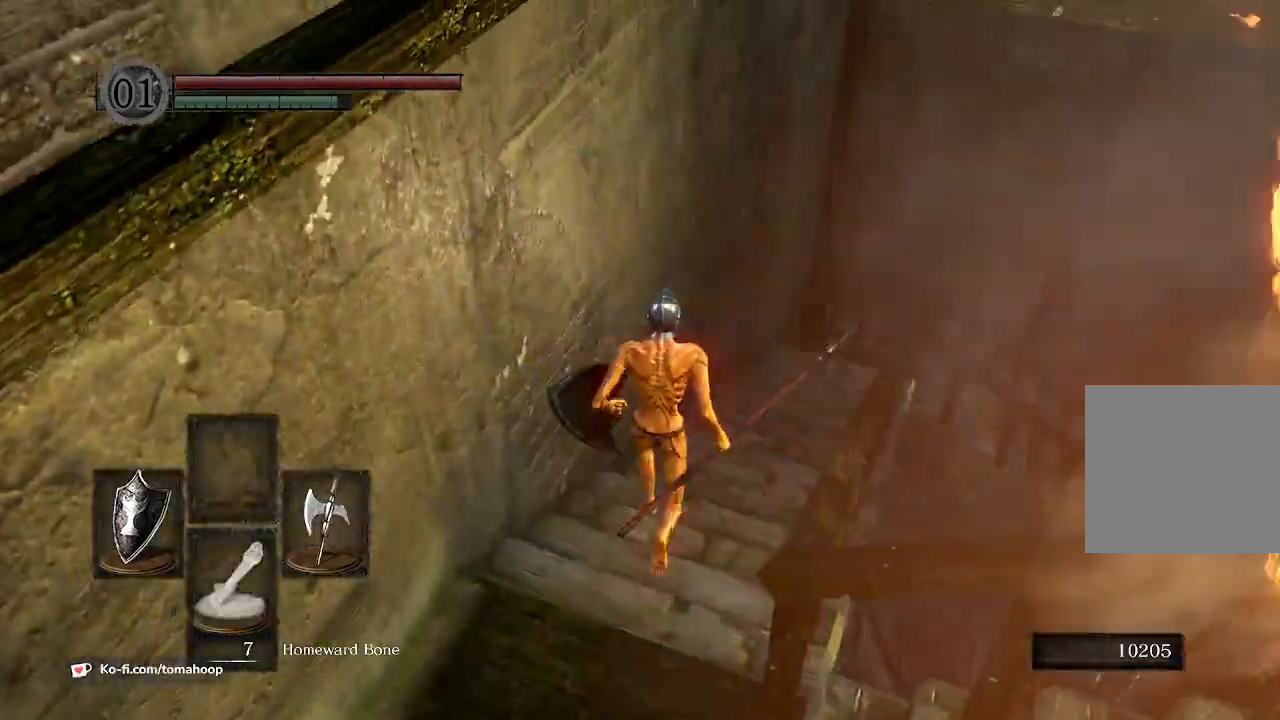
{"buttons": [], "left_stick": "up", "right_stick": "center", "events": [[33, "right_stick", "center"], [333, "DPAD_RIGHT", "down"], [400, "A", "down"], [433, "DPAD_RIGHT", "up"], [500, "A", "up"]]}
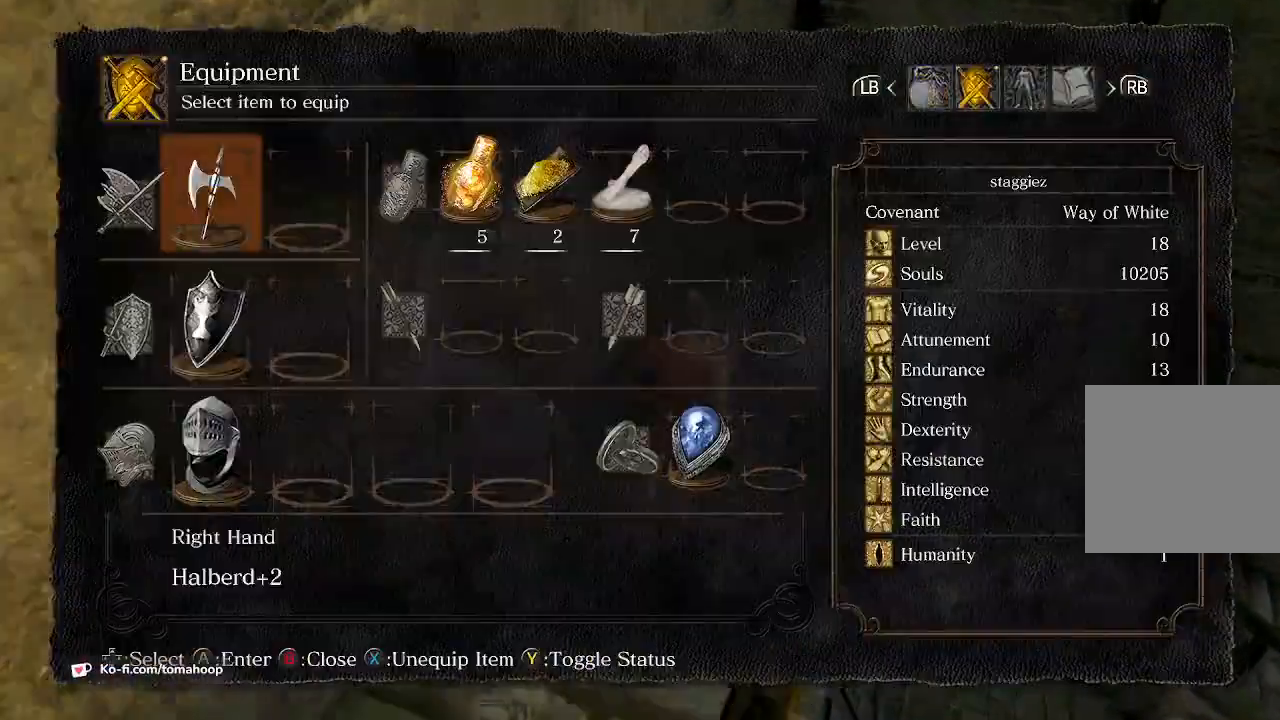
{"buttons": [], "left_stick": "up", "right_stick": "center", "events": [[100, "DPAD_DOWN", "down"], [200, "DPAD_DOWN", "up"], [300, "X", "down"], [333, "X", "up"], [367, "A", "down"], [433, "A", "up"]]}
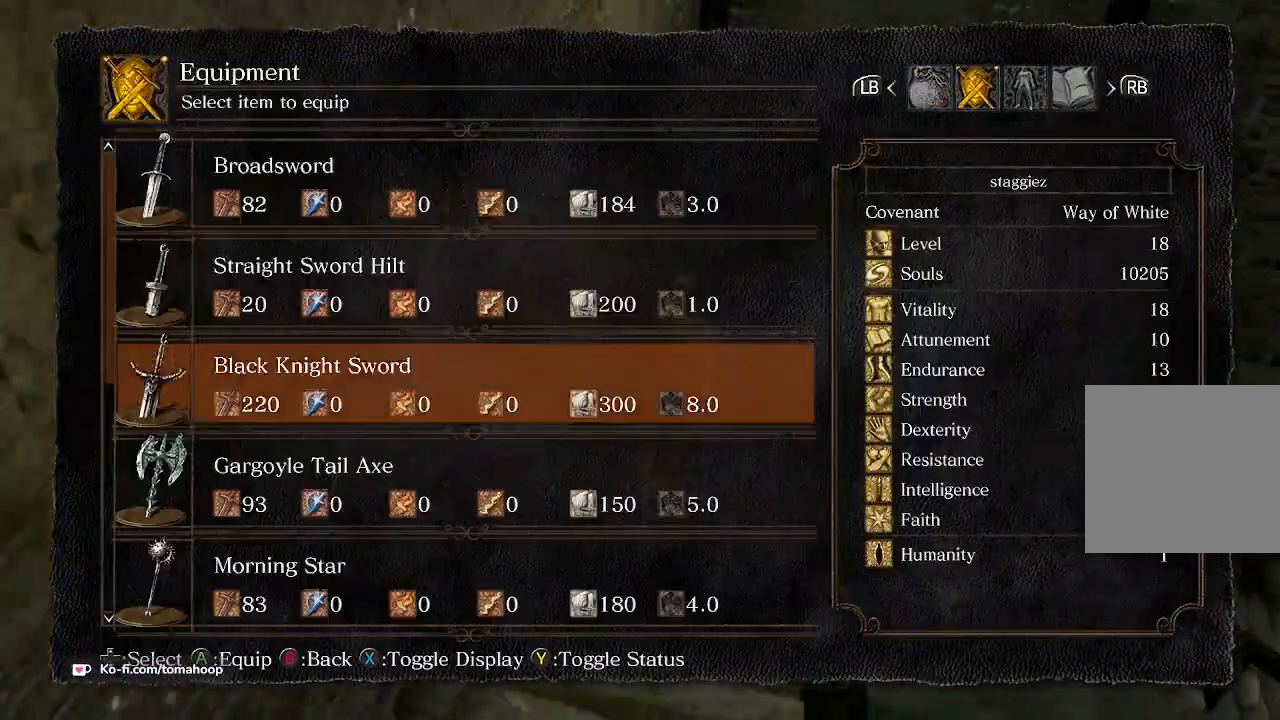
{"buttons": [], "left_stick": "up", "right_stick": "down-right", "events": [[100, "R2", "down"], [100, "right_stick", "right"], [267, "R2", "up"], [267, "right_stick", "down-right"]]}
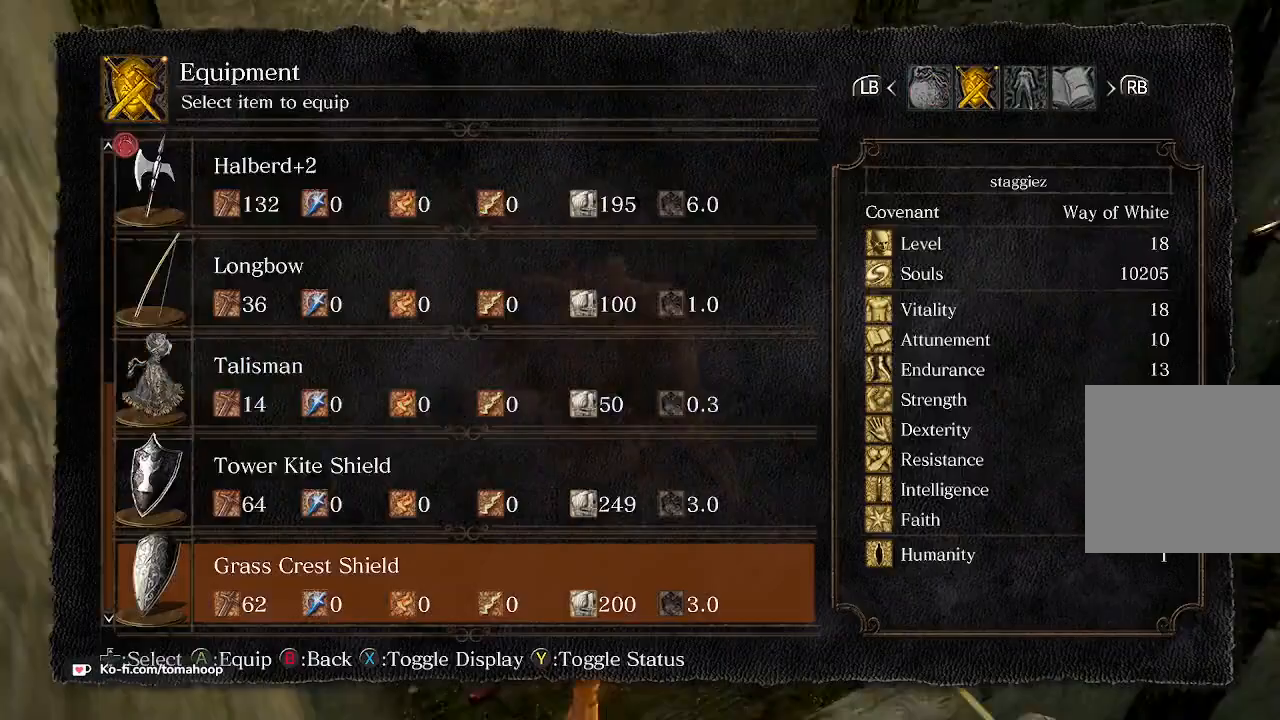
{"buttons": [], "left_stick": "up-right", "right_stick": "center", "events": [[33, "right_stick", "center"], [300, "B", "down"], [367, "B", "up"], [400, "B", "down"], [400, "left_stick", "up-right"], [500, "B", "up"]]}
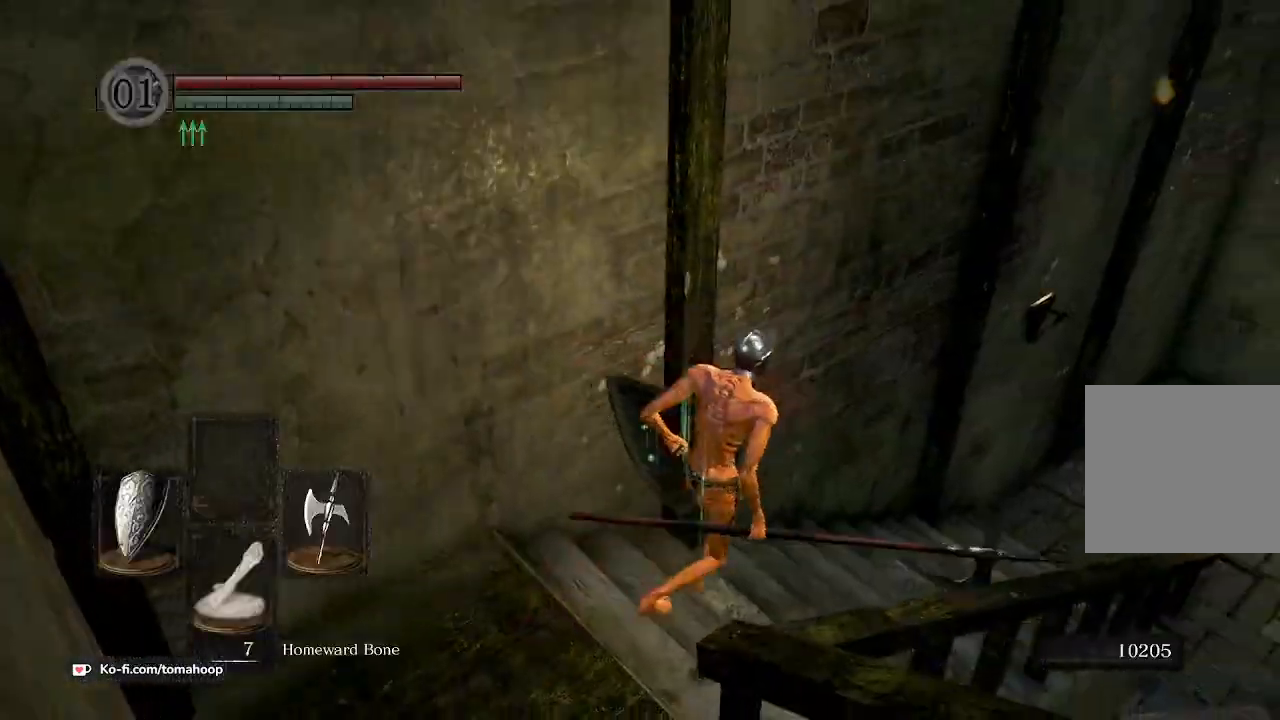
{"buttons": [], "left_stick": "up-right", "right_stick": "right", "events": [[67, "B", "down"], [133, "B", "up"], [167, "B", "down"], [200, "B", "up"], [267, "B", "down"], [333, "B", "up"], [467, "right_stick", "right"]]}
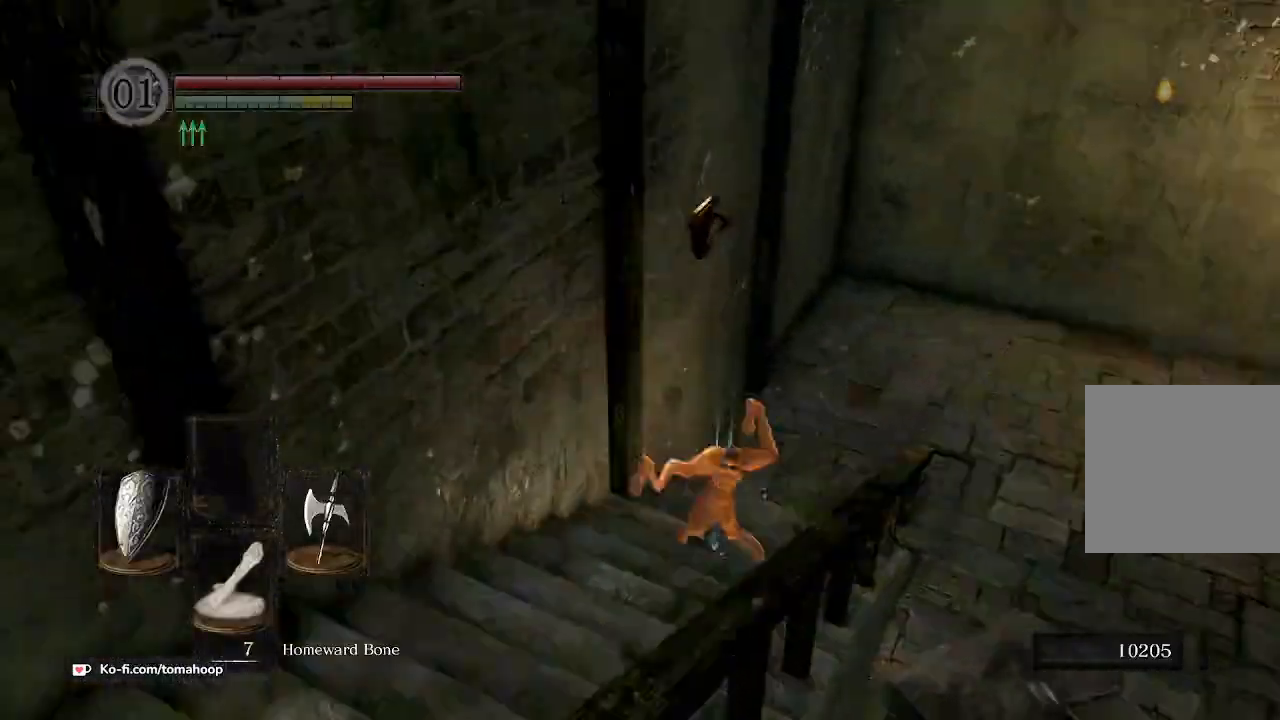
{"buttons": ["B"], "left_stick": "up-right", "right_stick": "right", "events": [[133, "B", "down"], [133, "right_stick", "center"], [500, "right_stick", "right"]]}
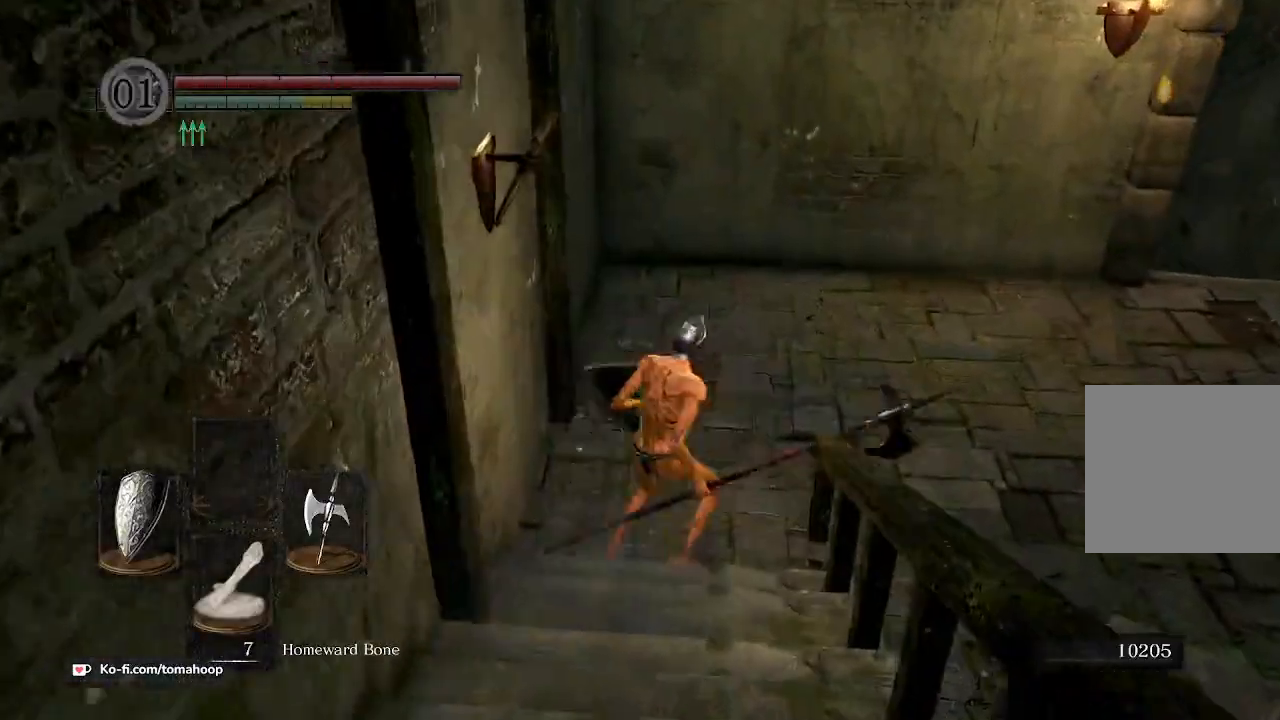
{"buttons": ["B"], "left_stick": "up", "right_stick": "right", "events": [[500, "left_stick", "up"]]}
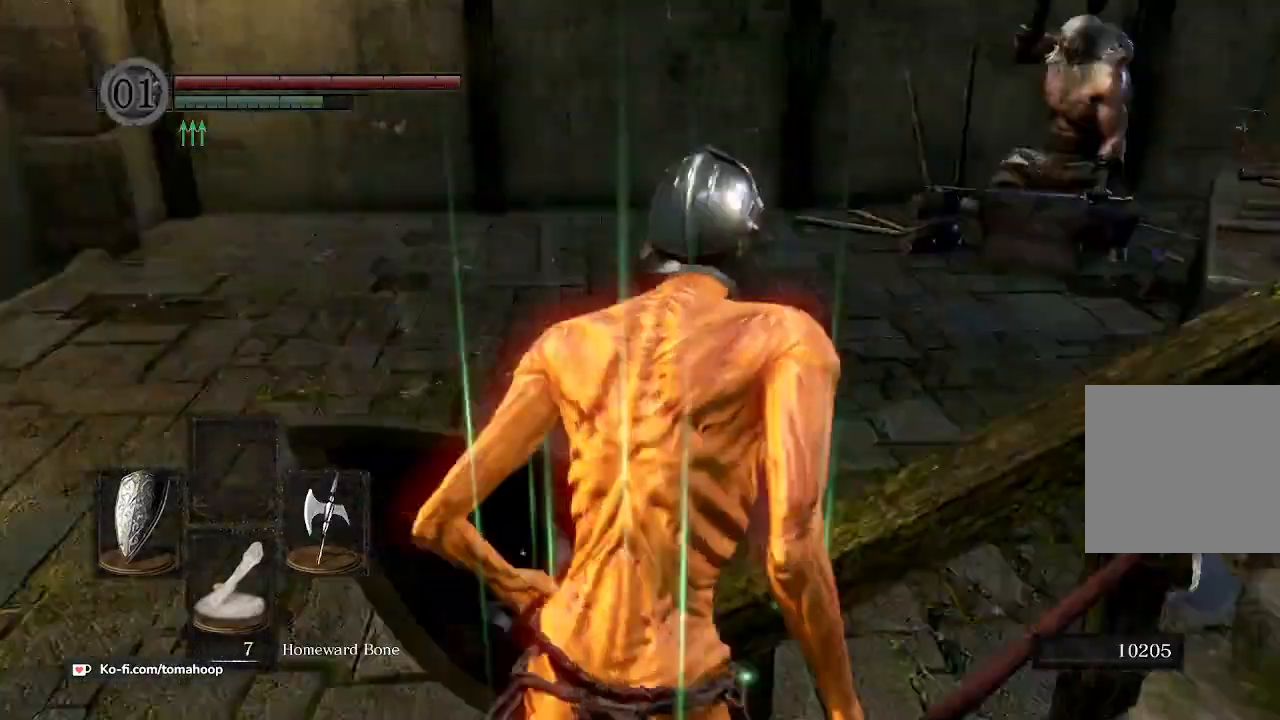
{"buttons": ["B"], "left_stick": "up", "right_stick": "center", "events": [[67, "left_stick", "up-left"], [100, "right_stick", "center"], [233, "right_stick", "down-right"], [267, "left_stick", "up"], [500, "right_stick", "center"]]}
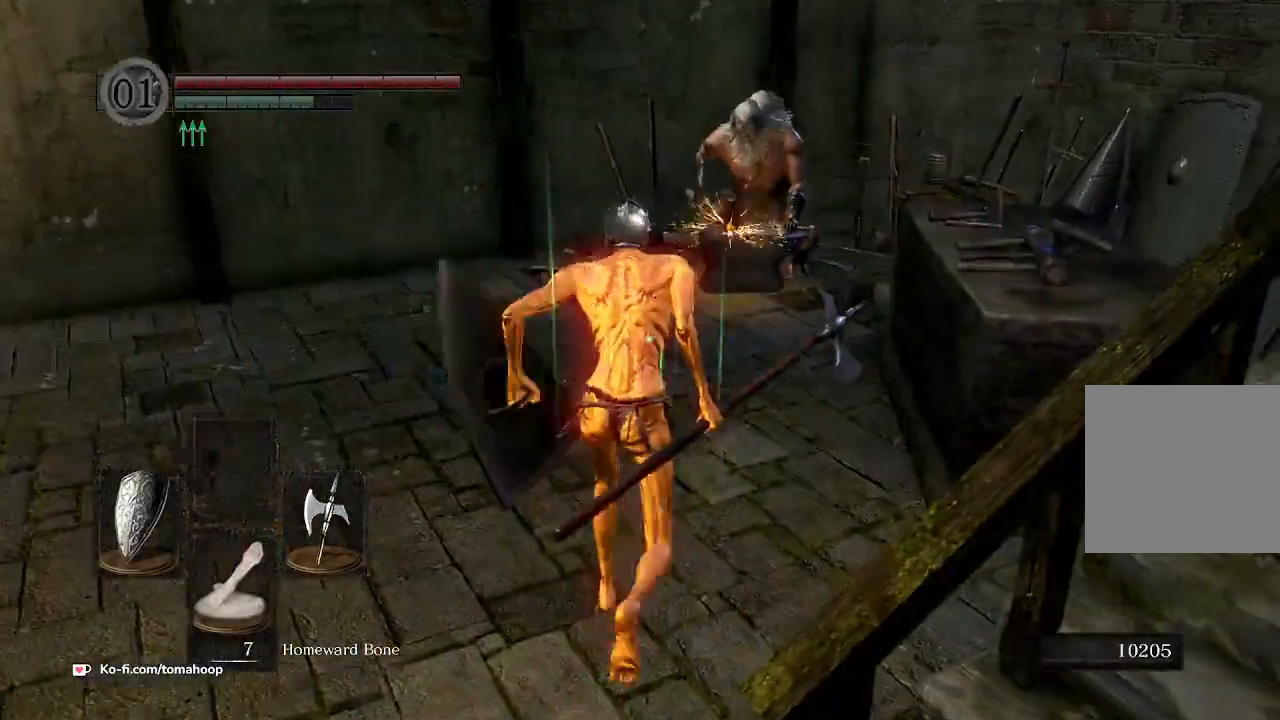
{"buttons": [], "left_stick": "up", "right_stick": "center", "events": [[367, "B", "up"]]}
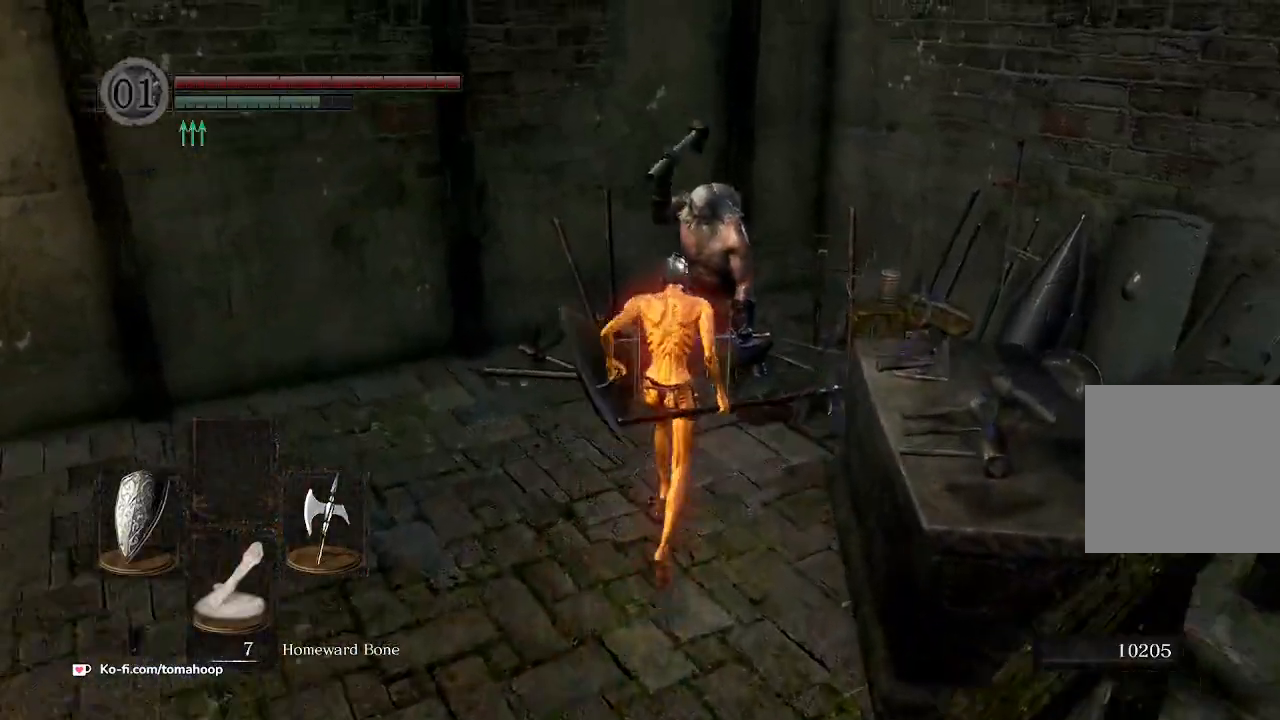
{"buttons": [], "left_stick": "center", "right_stick": "center", "events": [[133, "A", "down"], [200, "A", "up"], [200, "left_stick", "center"]]}
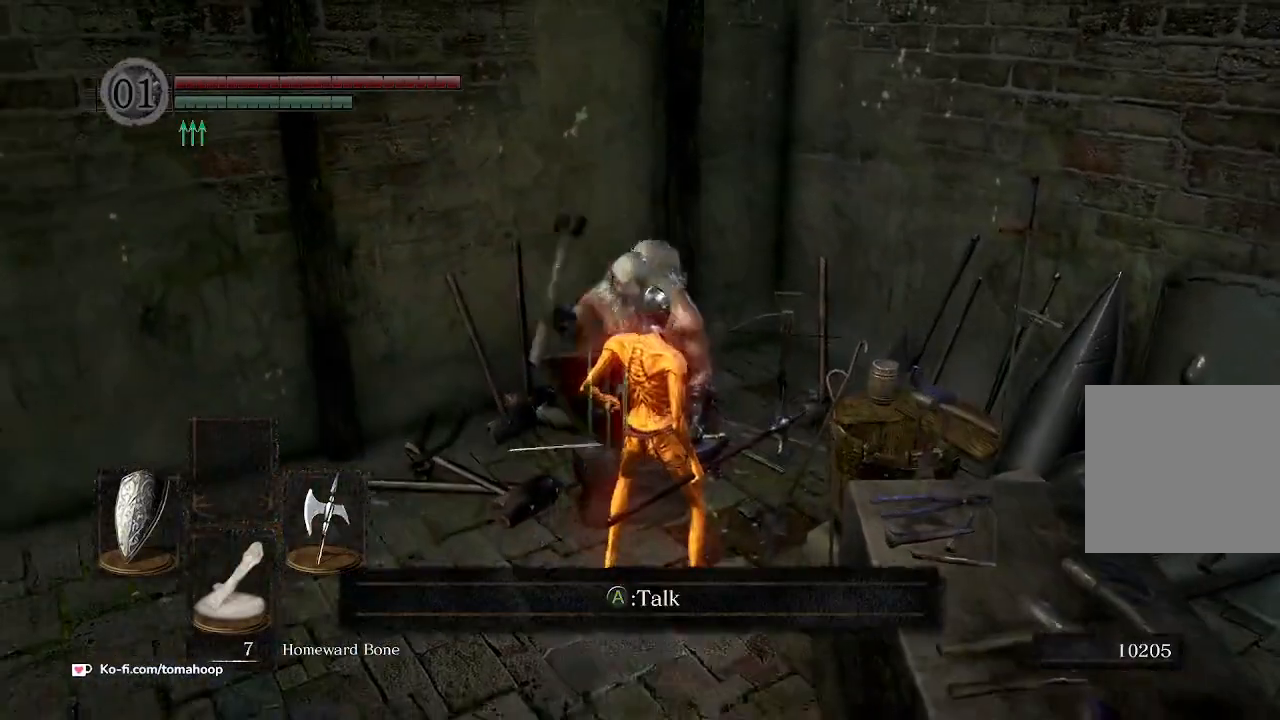
{"buttons": ["START"], "left_stick": "center", "right_stick": "center", "events": [[433, "START", "down"]]}
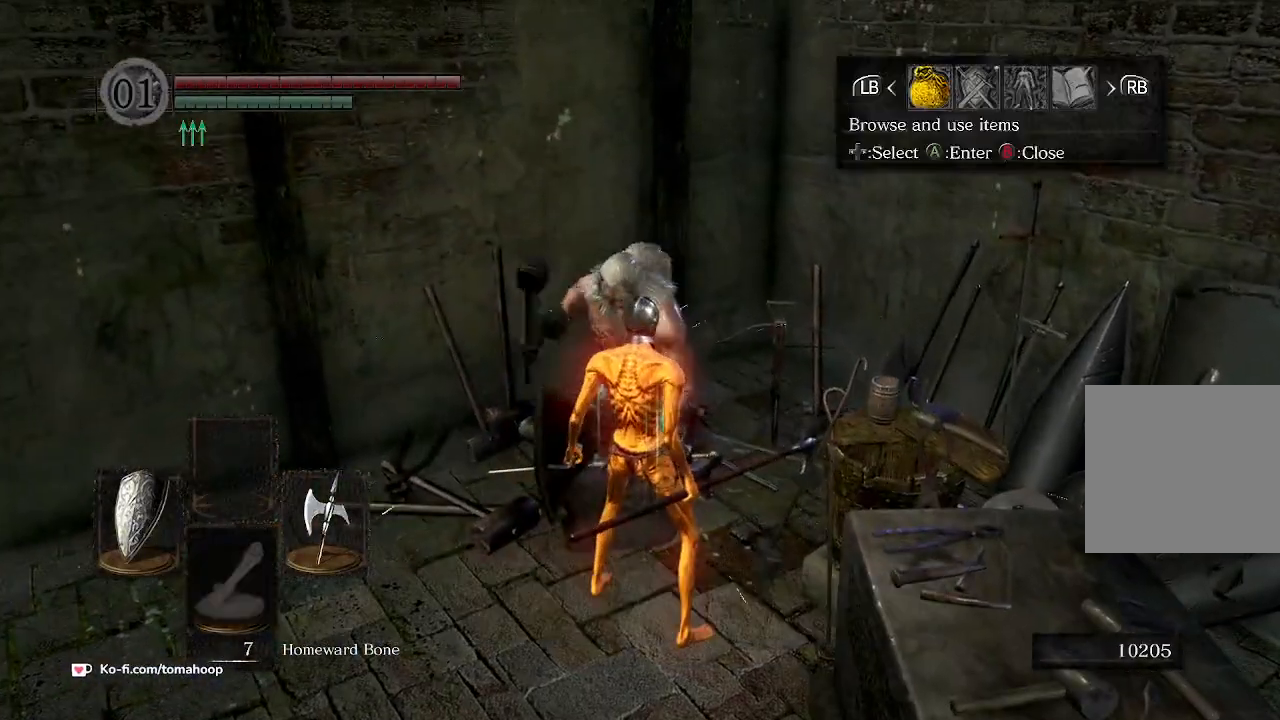
{"buttons": [], "left_stick": "down", "right_stick": "center", "events": [[33, "START", "up"], [133, "DPAD_RIGHT", "down"], [200, "A", "down"], [200, "DPAD_RIGHT", "up"], [300, "A", "up"], [500, "left_stick", "down"]]}
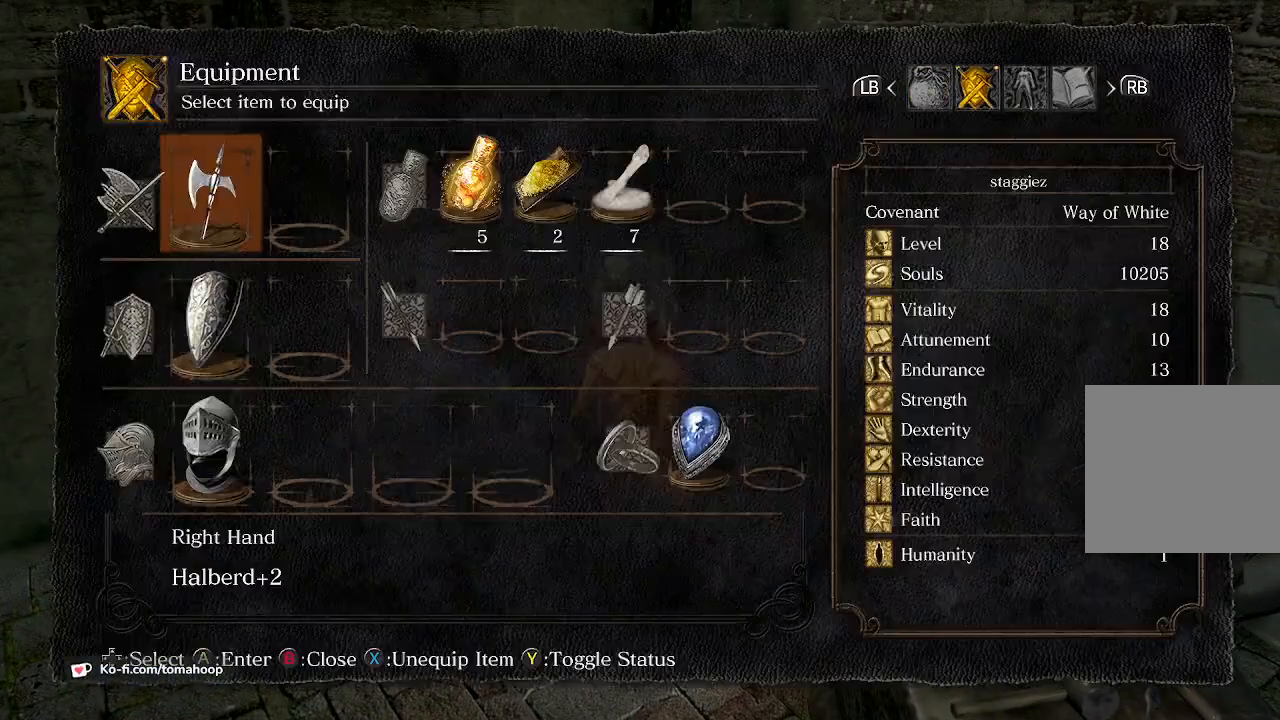
{"buttons": ["B"], "left_stick": "center", "right_stick": "center", "events": [[267, "left_stick", "center"], [433, "B", "down"]]}
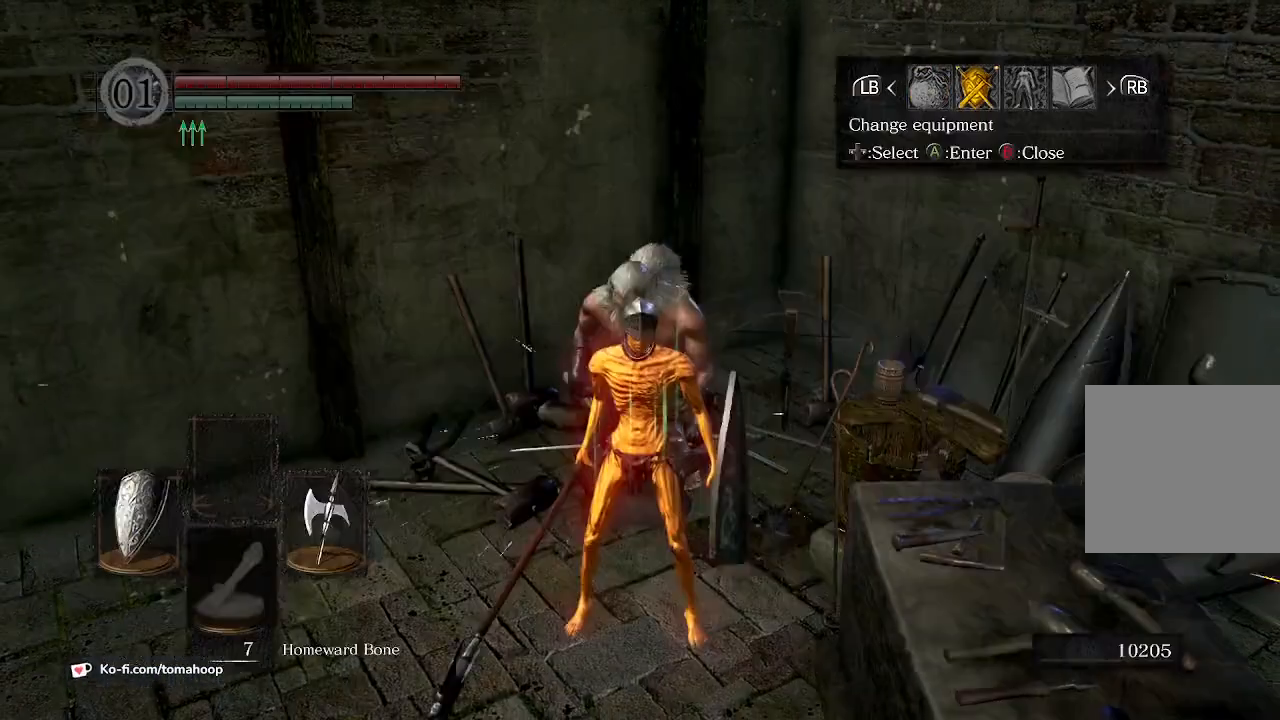
{"buttons": [], "left_stick": "center", "right_stick": "center", "events": [[33, "B", "up"], [233, "DPAD_LEFT", "down"], [333, "A", "down"], [333, "DPAD_LEFT", "up"], [367, "A", "up"]]}
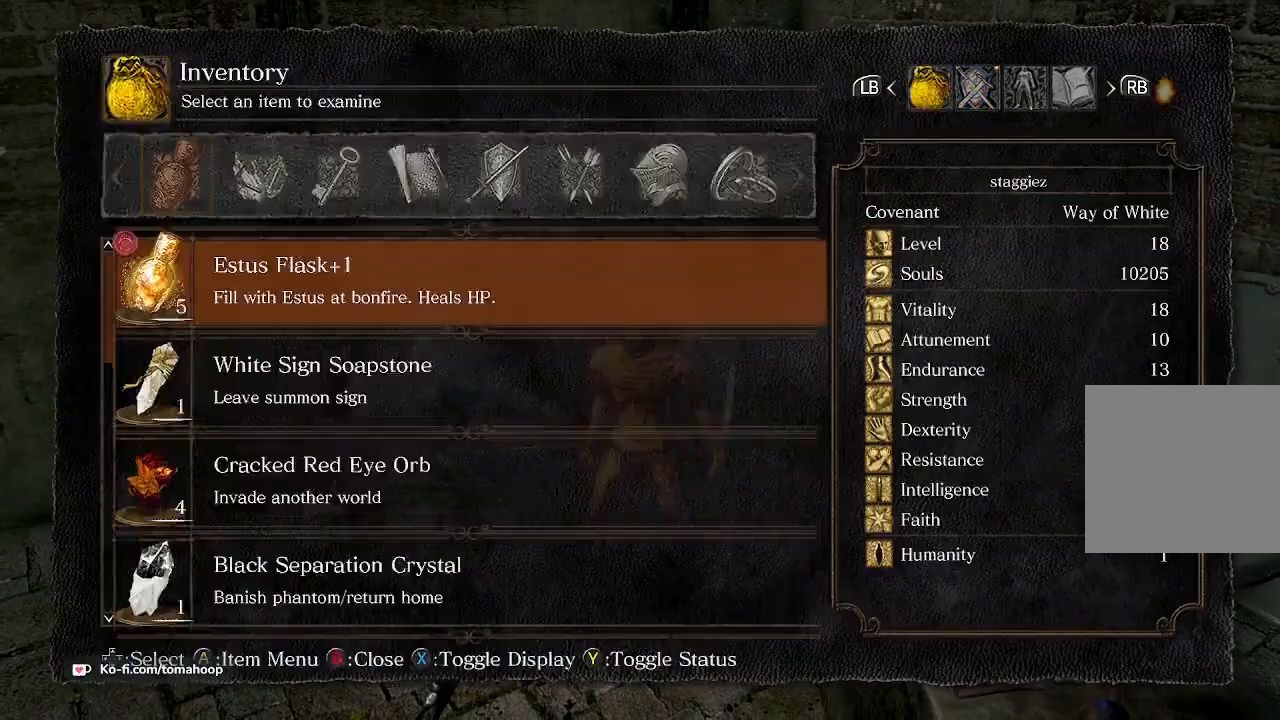
{"buttons": ["L1"], "left_stick": "center", "right_stick": "center", "events": [[67, "R1", "down"], [67, "R2", "down"], [200, "R1", "up"], [200, "R2", "up"], [400, "L1", "down"]]}
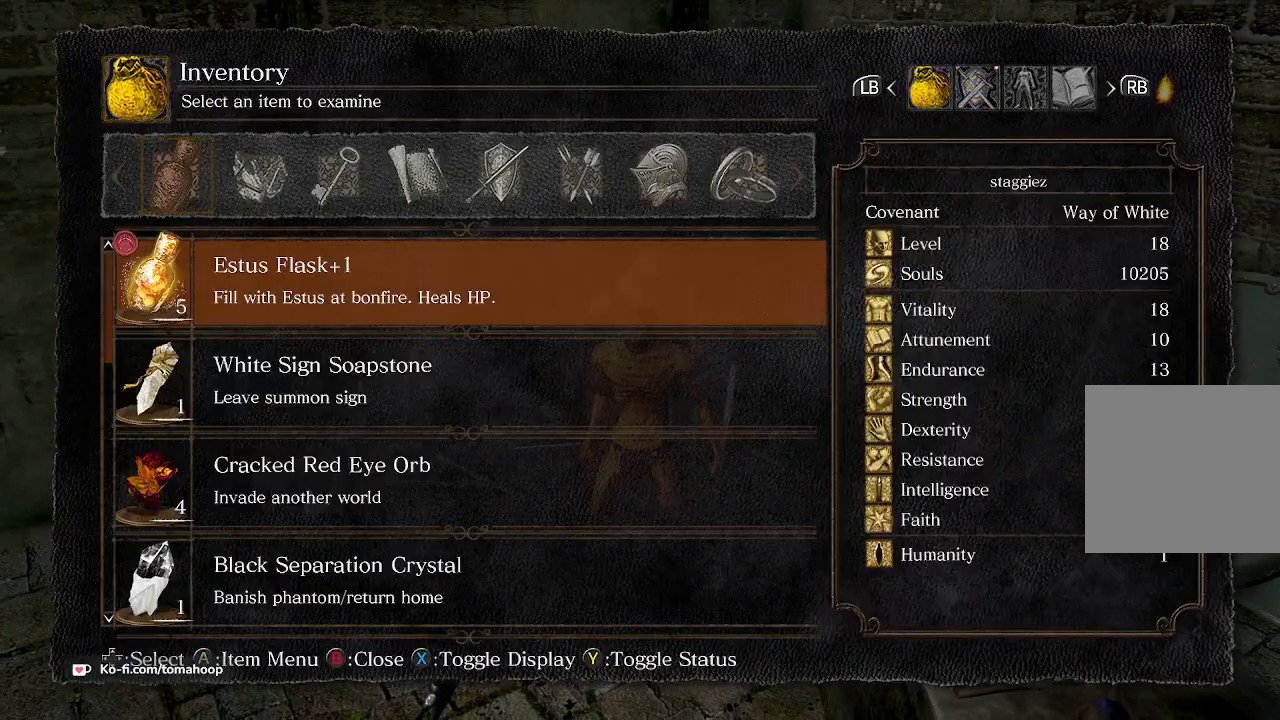
{"buttons": [], "left_stick": "center", "right_stick": "center", "events": [[33, "L1", "up"], [267, "DPAD_RIGHT", "down"], [333, "DPAD_RIGHT", "up"]]}
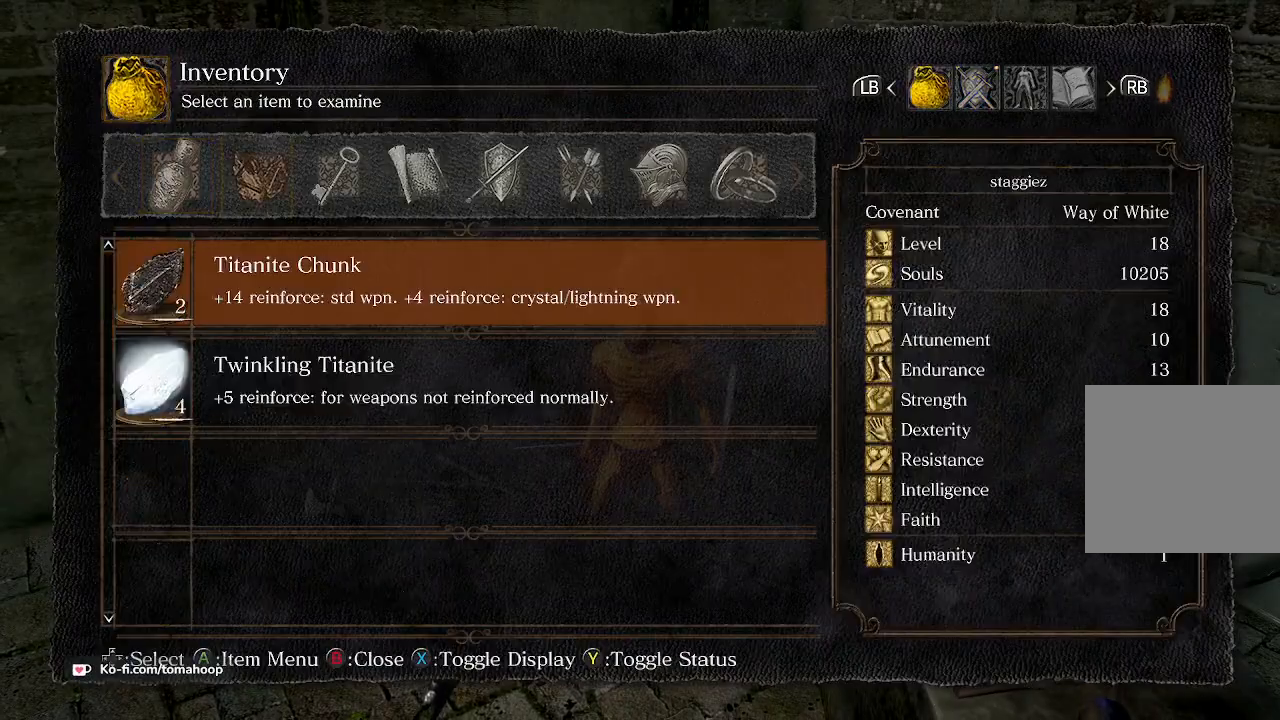
{"buttons": ["B"], "left_stick": "center", "right_stick": "center", "events": [[467, "B", "down"]]}
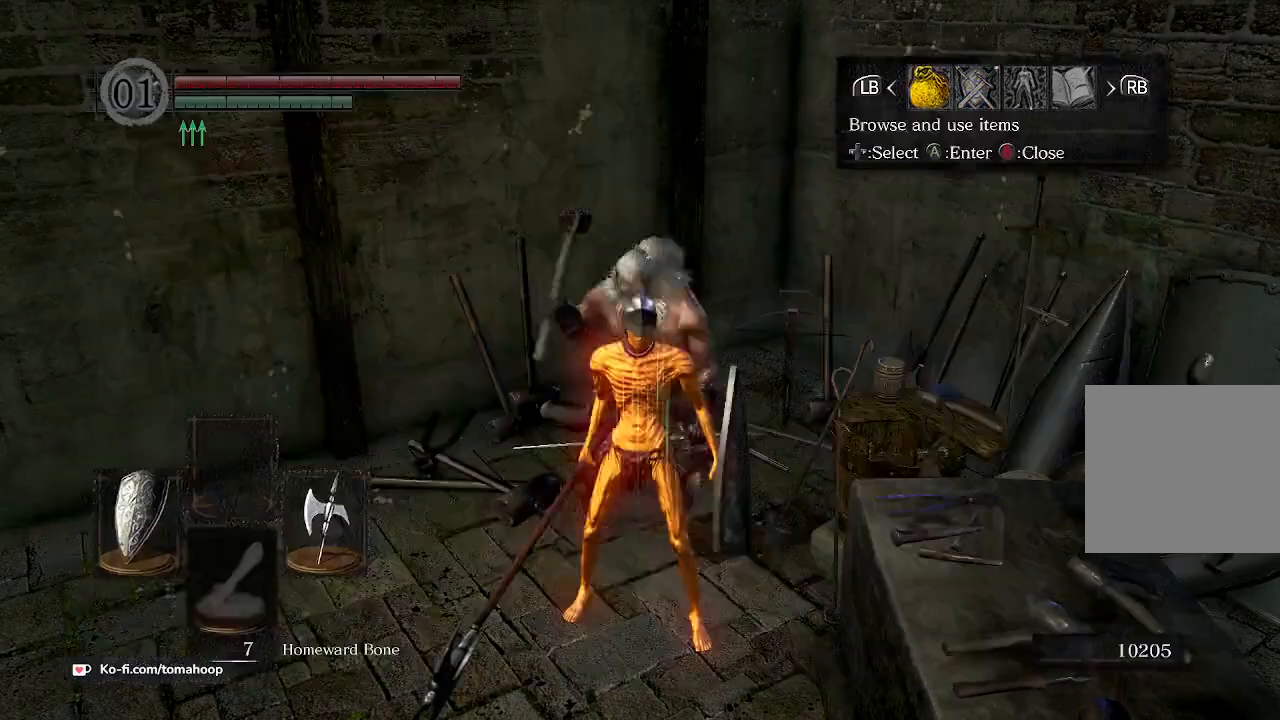
{"buttons": [], "left_stick": "down", "right_stick": "center", "events": [[33, "B", "up"], [133, "B", "down"], [200, "B", "up"], [200, "left_stick", "down"], [267, "B", "down"], [333, "B", "up"], [433, "B", "down"], [467, "B", "up"]]}
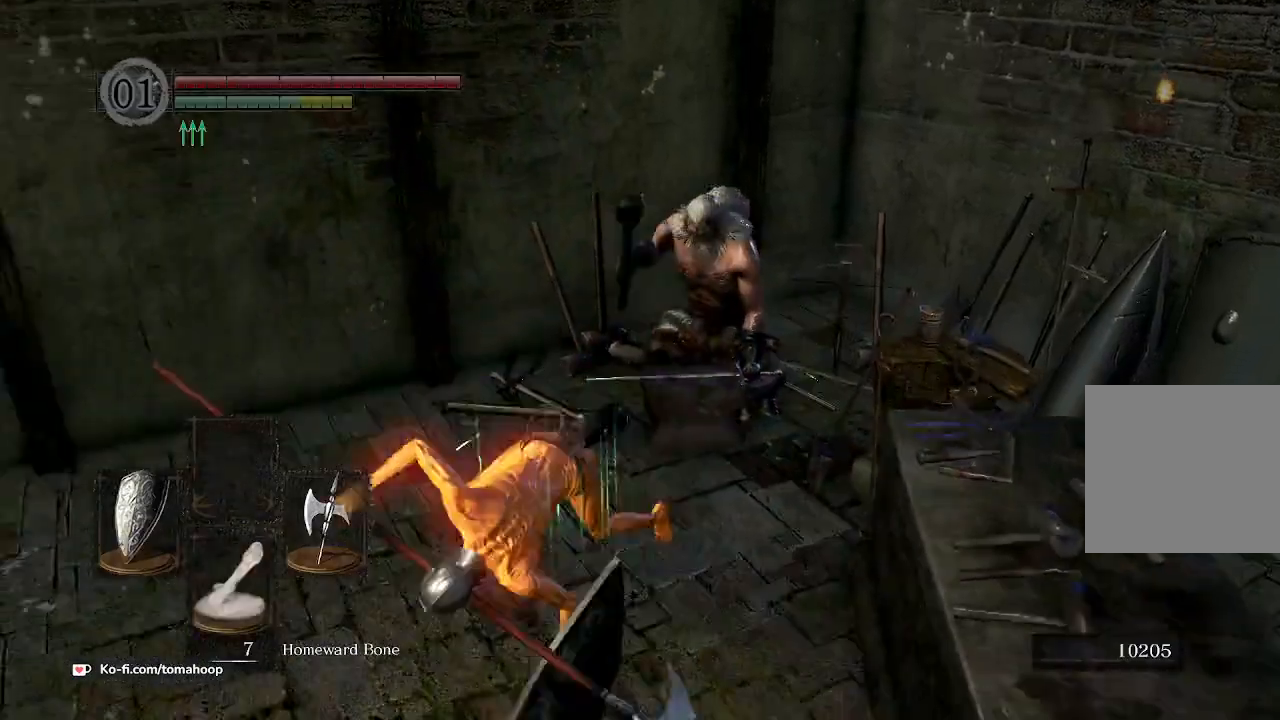
{"buttons": ["B"], "left_stick": "down-right", "right_stick": "right", "events": [[200, "right_stick", "right"], [367, "B", "down"], [367, "left_stick", "down-right"]]}
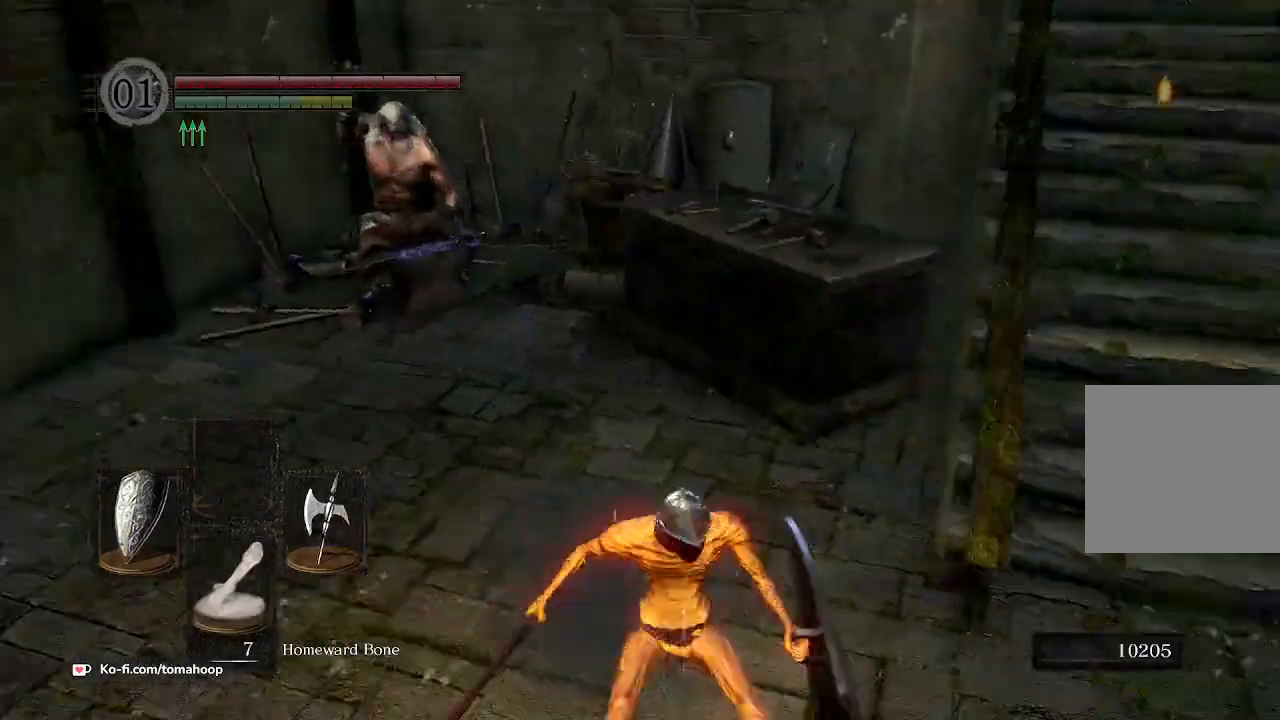
{"buttons": ["B", "Y"], "left_stick": "up-right", "right_stick": "center", "events": [[100, "left_stick", "right"], [100, "right_stick", "up"], [233, "right_stick", "center"], [367, "left_stick", "up-right"], [500, "Y", "down"]]}
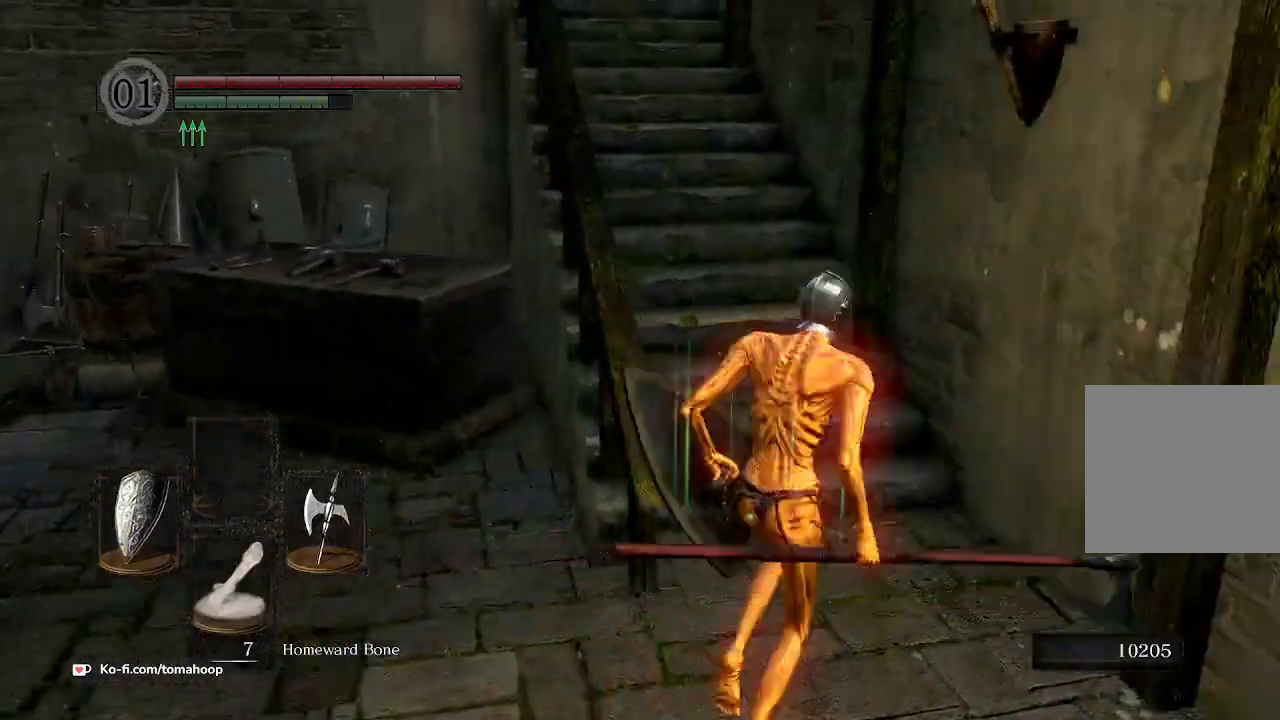
{"buttons": ["B"], "left_stick": "up", "right_stick": "down-left", "events": [[67, "Y", "up"], [233, "left_stick", "up"], [300, "right_stick", "left"], [433, "right_stick", "down-left"]]}
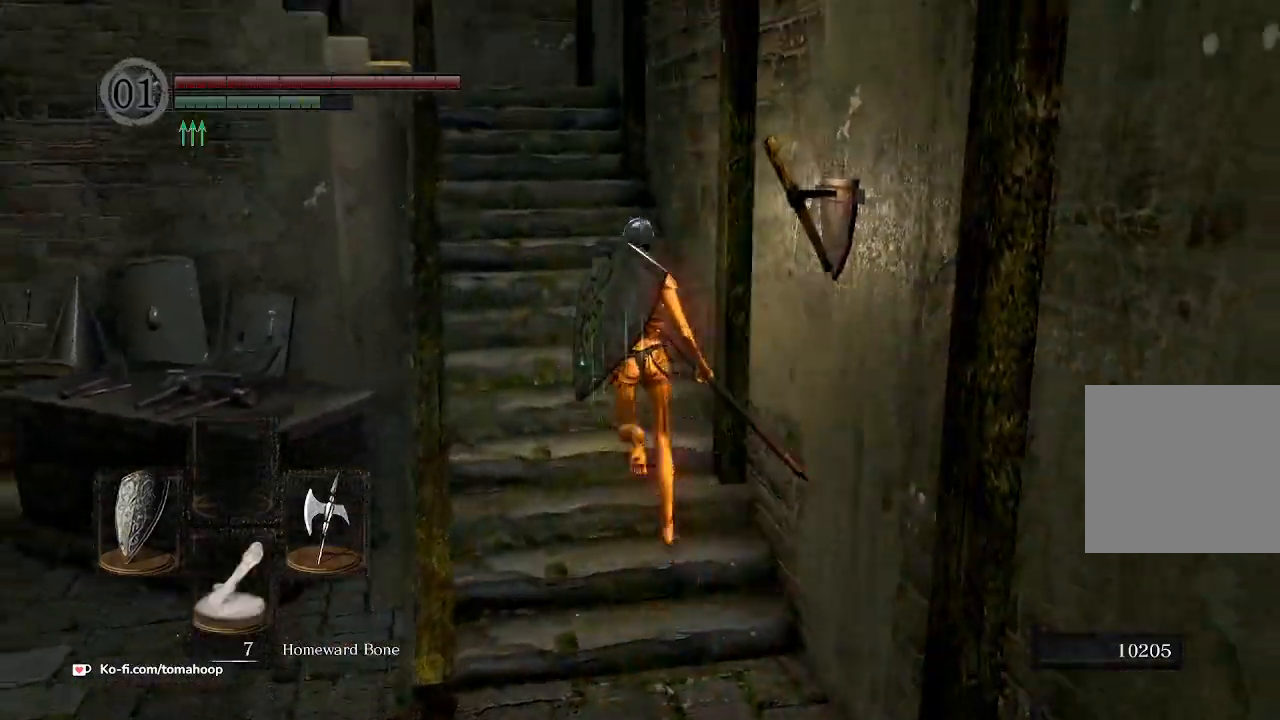
{"buttons": ["B"], "left_stick": "up", "right_stick": "down-left", "events": []}
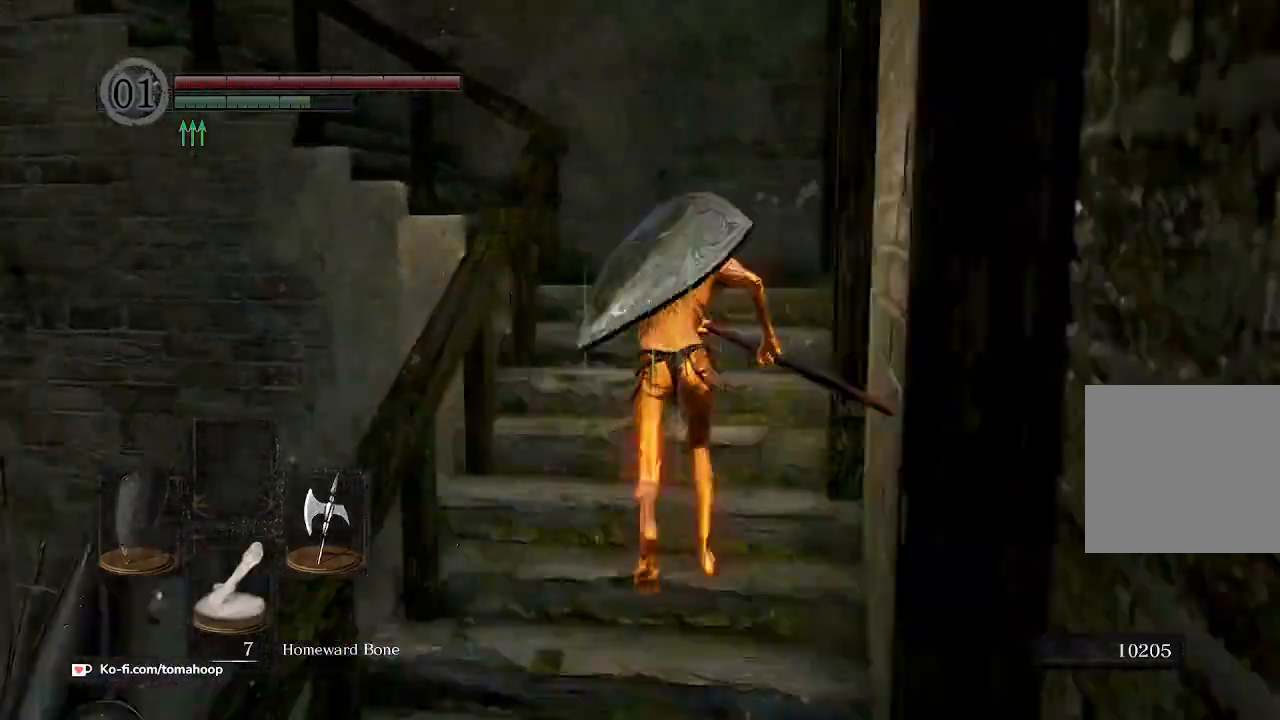
{"buttons": ["B"], "left_stick": "up", "right_stick": "down-left", "events": []}